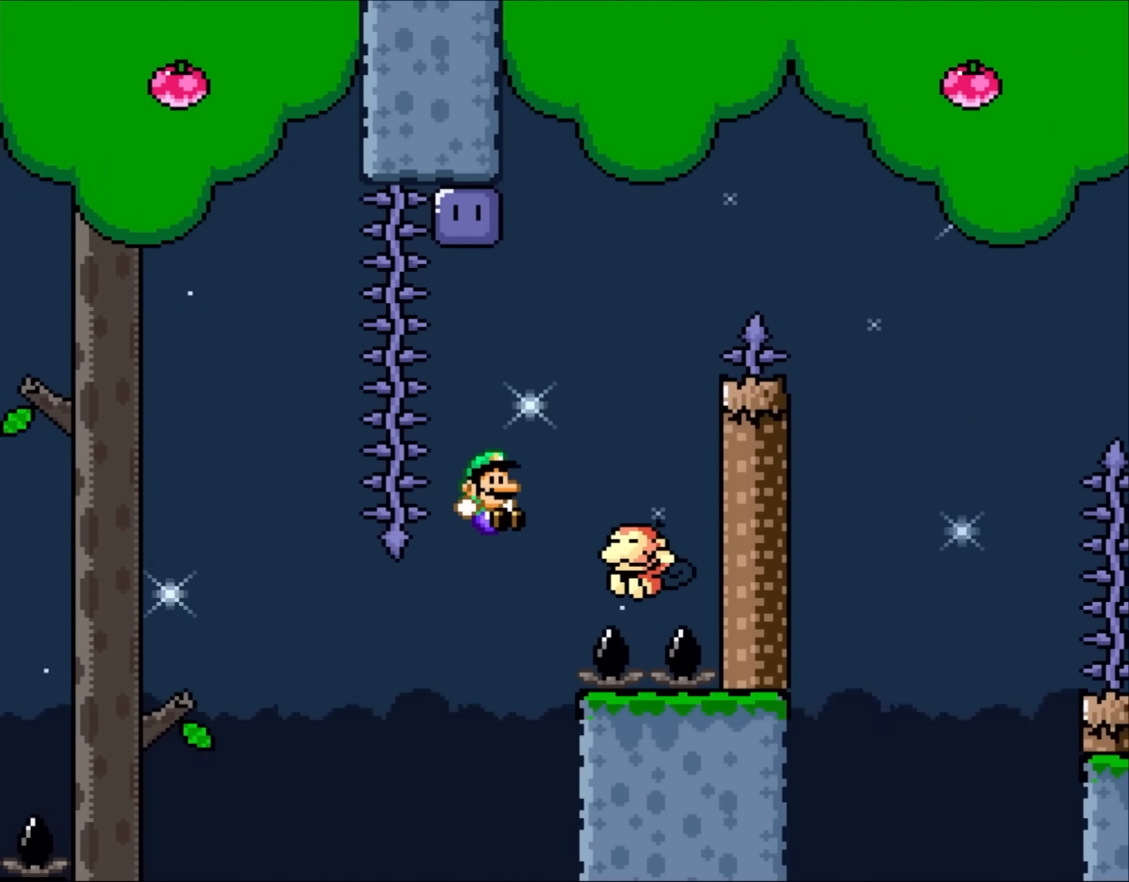
Gameplay with a controller (Nintendo layout); each line is a JSON object with the inputs held at the frame after it. "events" lists button and stick changes between this image and that frame as [ms after this image, input, new state], when the widget could be followed in between. Not read: L3 R3.
{"buttons": ["B", "Y"], "events": [[17, "X", "up"], [283, "DPAD_RIGHT", "up"], [350, "DPAD_LEFT", "down"], [483, "DPAD_LEFT", "up"]]}
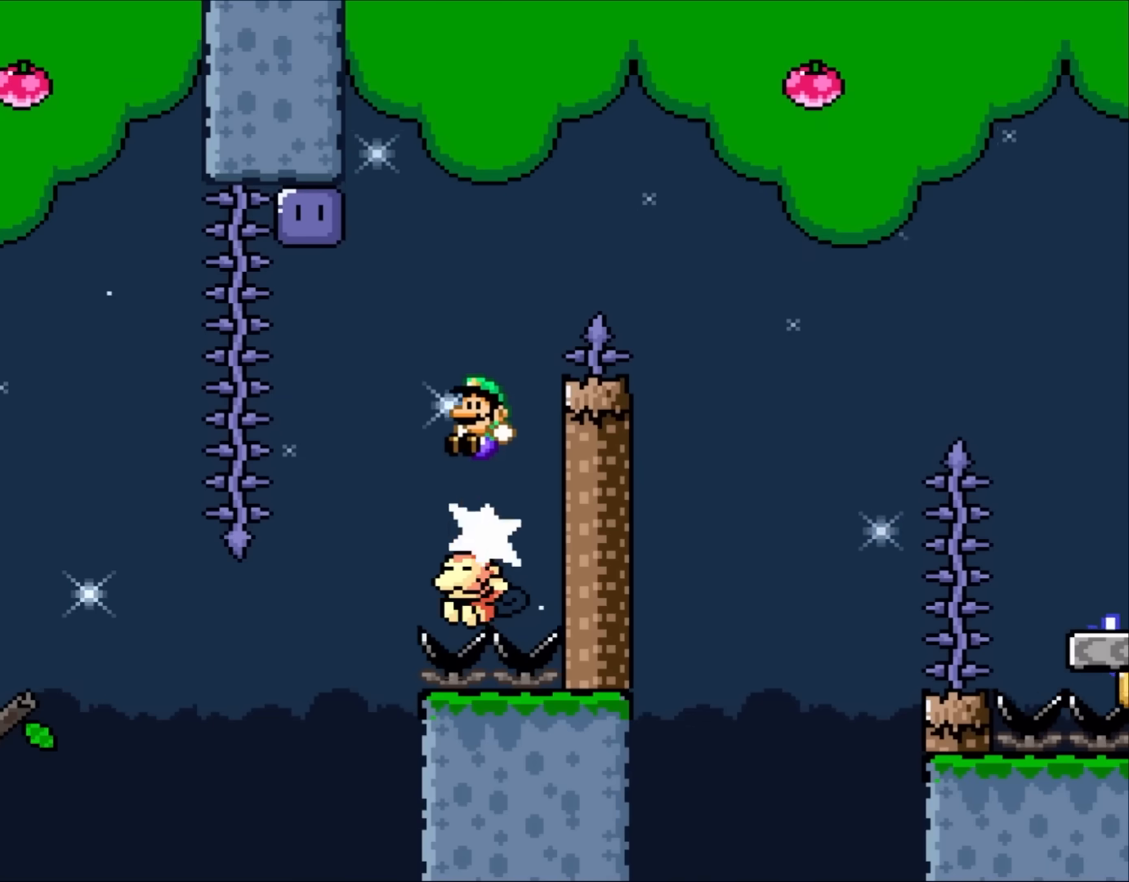
{"buttons": ["B", "Y", "DPAD_LEFT"], "events": [[150, "DPAD_LEFT", "down"]]}
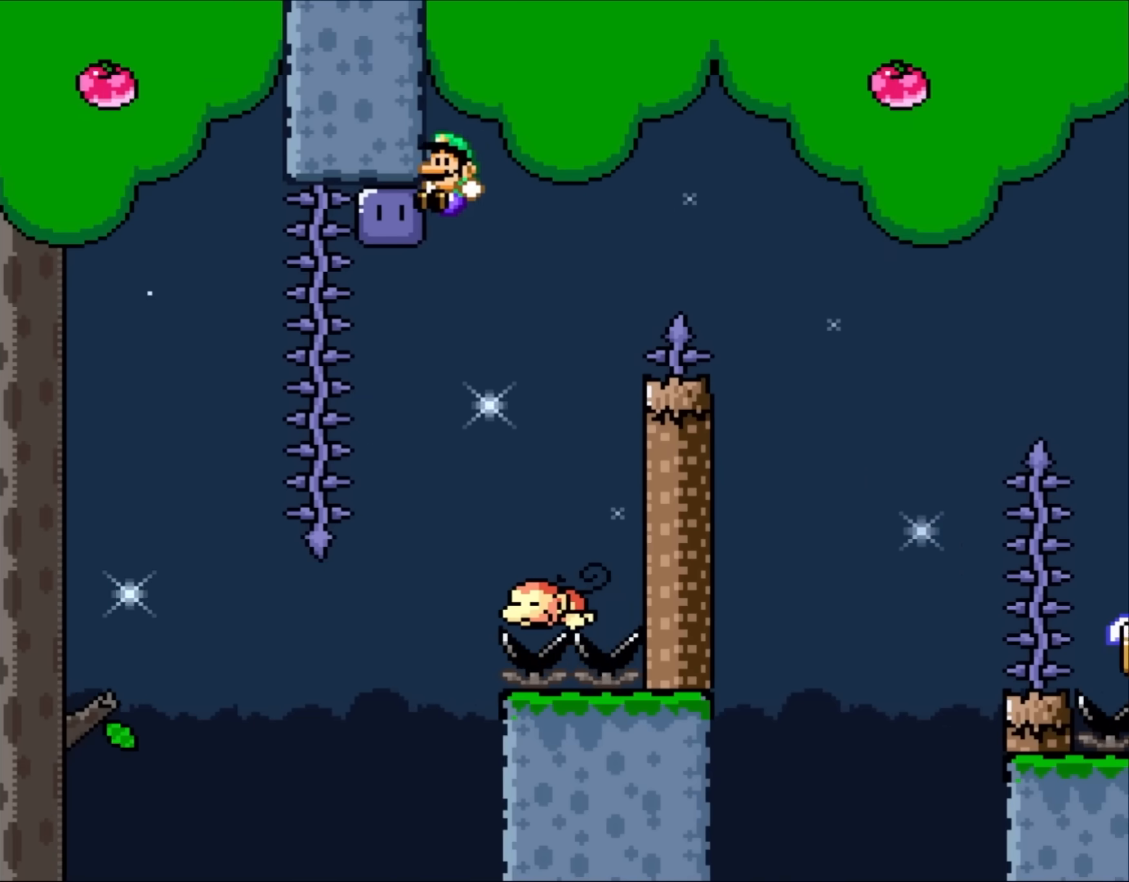
{"buttons": ["B", "Y", "DPAD_LEFT"], "events": [[17, "DPAD_LEFT", "up"], [17, "Y", "up"], [150, "Y", "down"], [200, "DPAD_RIGHT", "down"], [483, "DPAD_LEFT", "down"], [483, "DPAD_RIGHT", "up"]]}
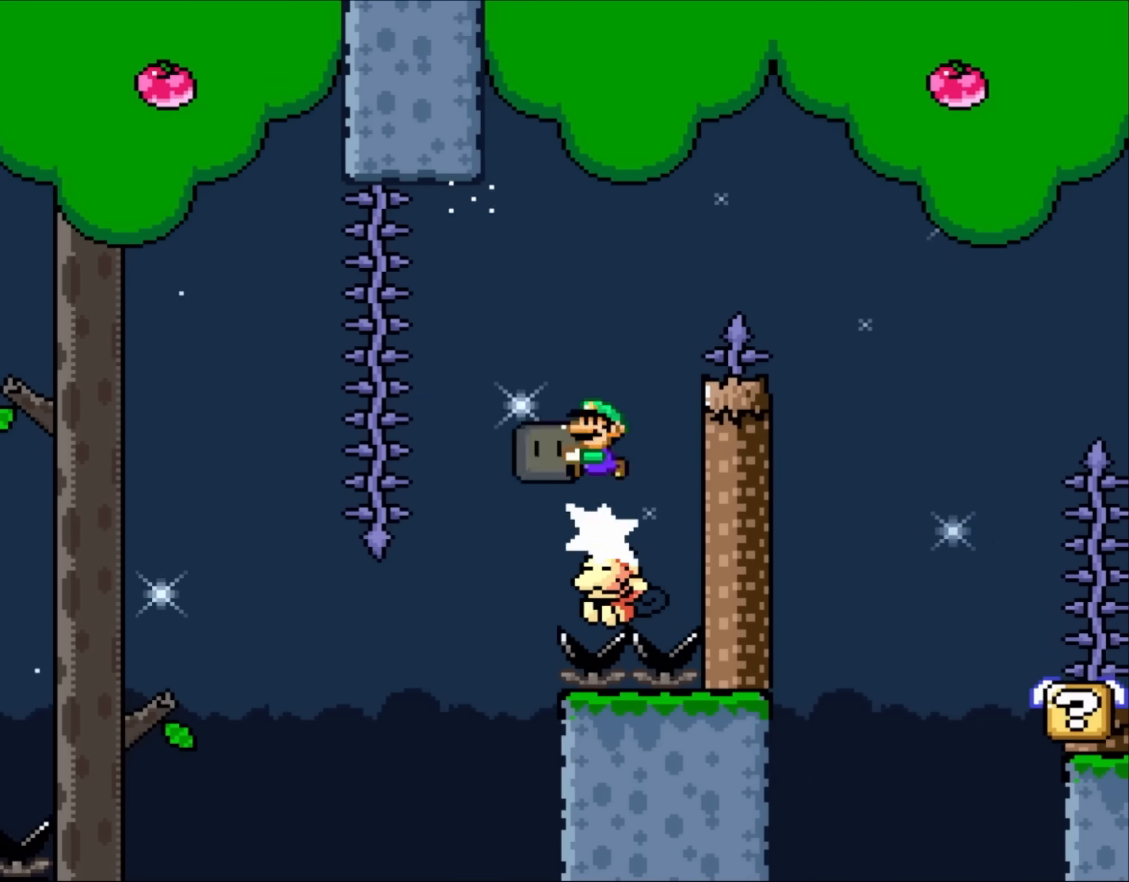
{"buttons": ["B", "Y", "DPAD_RIGHT"], "events": [[133, "DPAD_LEFT", "up"], [167, "DPAD_RIGHT", "down"]]}
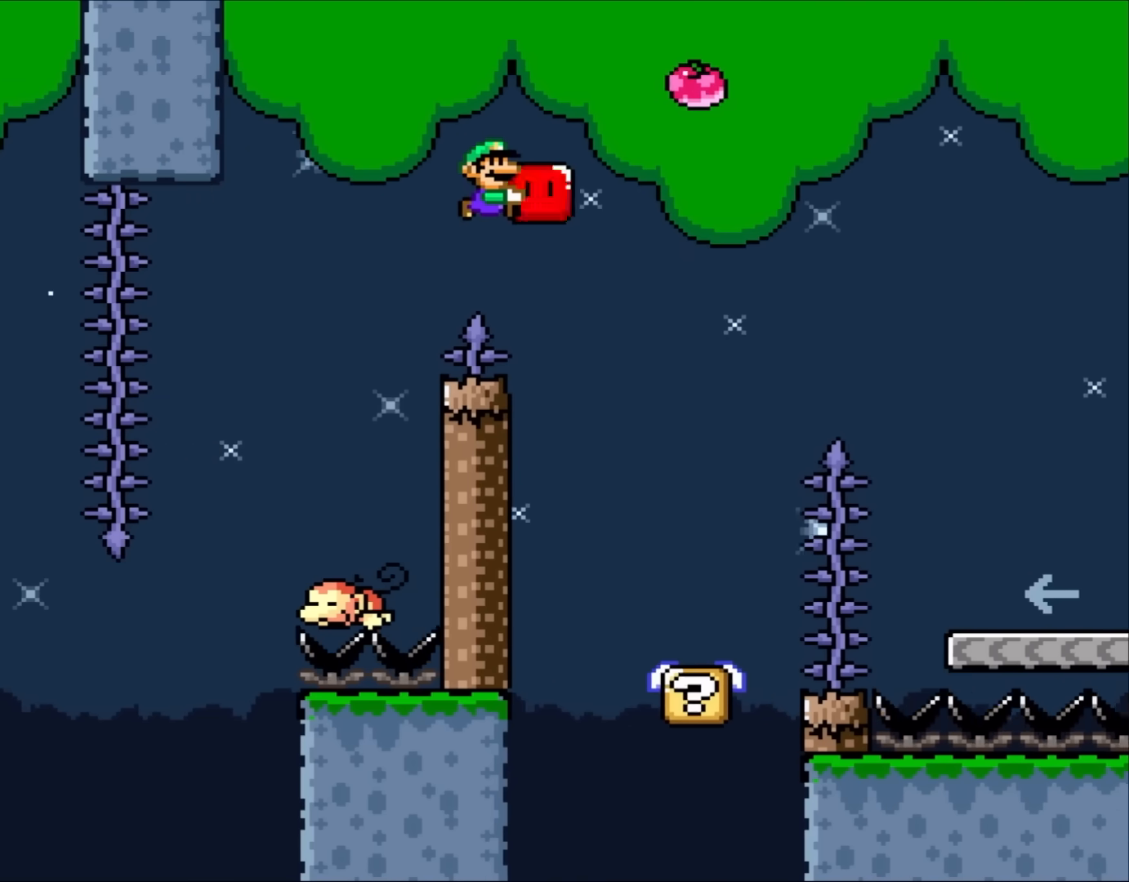
{"buttons": ["Y", "DPAD_RIGHT"], "events": [[133, "B", "up"], [217, "DPAD_RIGHT", "up"], [250, "DPAD_LEFT", "down"], [400, "DPAD_LEFT", "up"], [417, "DPAD_RIGHT", "down"]]}
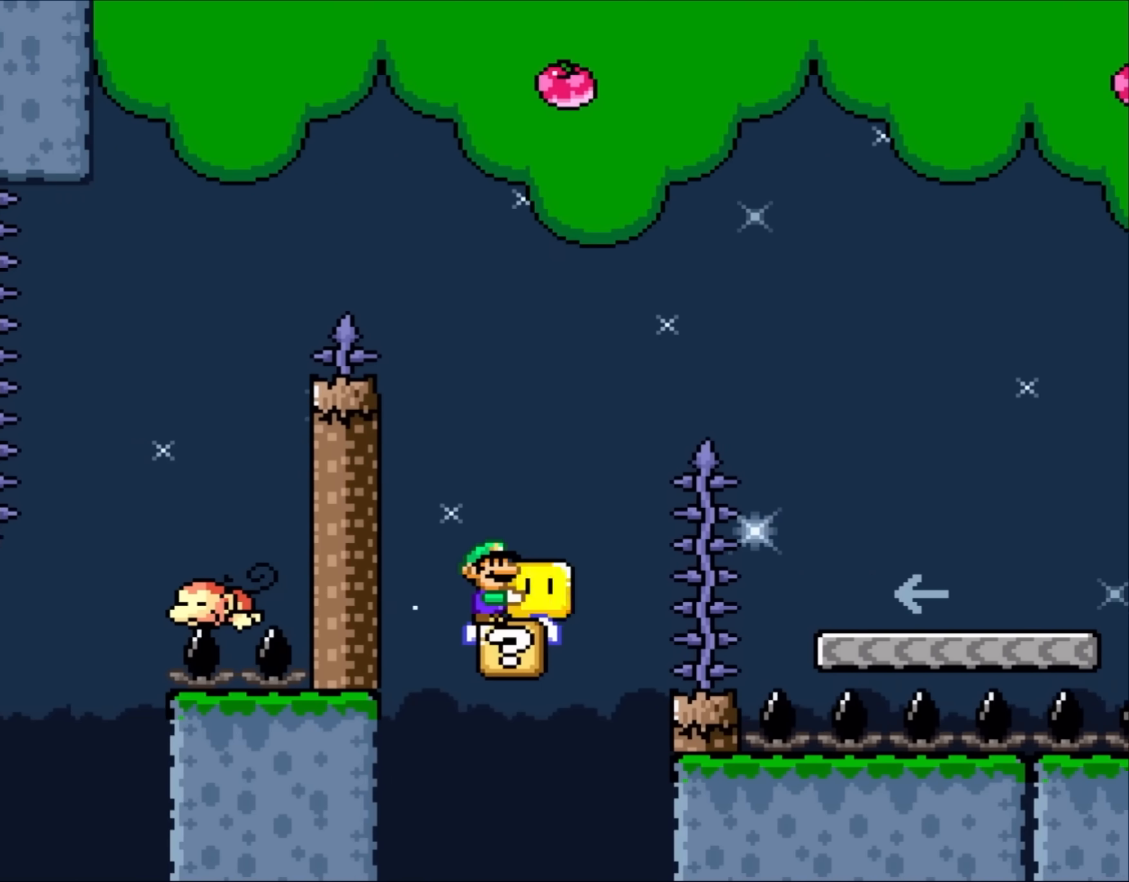
{"buttons": ["B", "Y", "DPAD_RIGHT"], "events": [[167, "B", "down"]]}
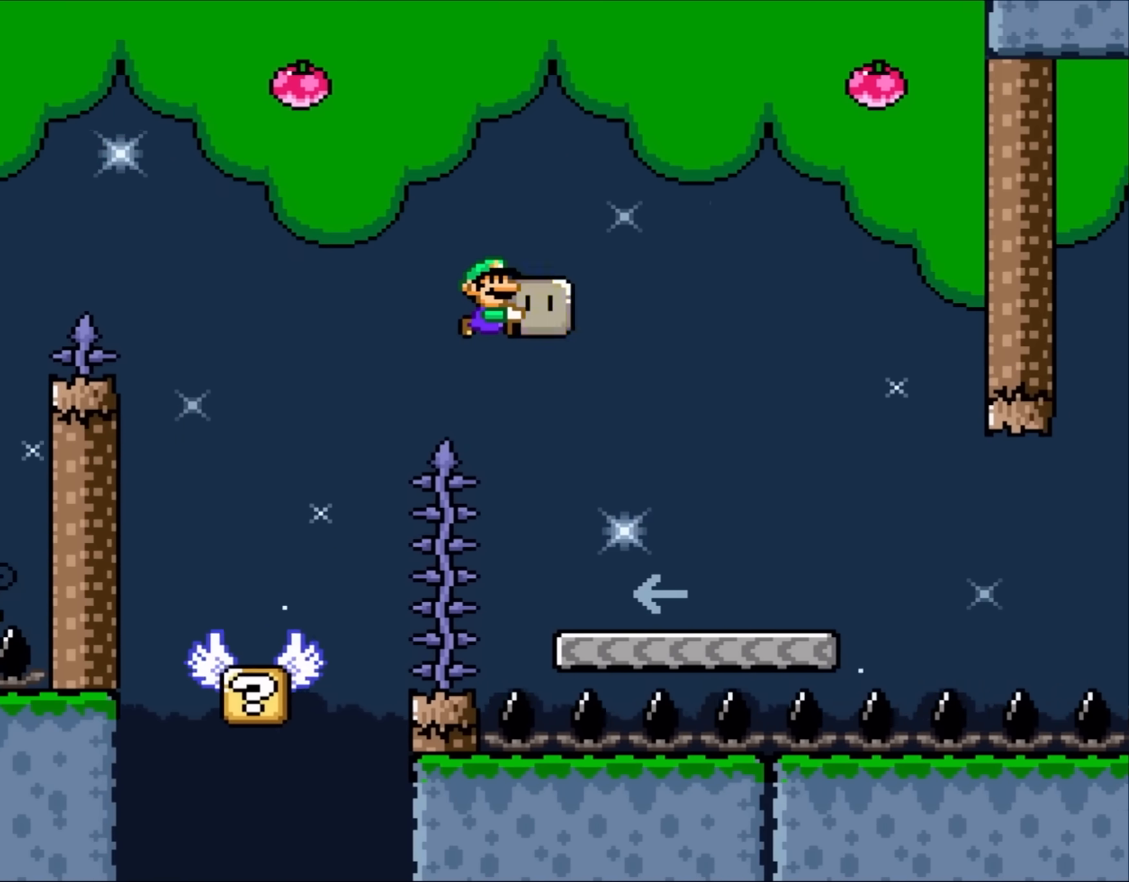
{"buttons": ["B", "Y", "DPAD_LEFT"], "events": [[383, "DPAD_RIGHT", "up"], [417, "DPAD_LEFT", "down"]]}
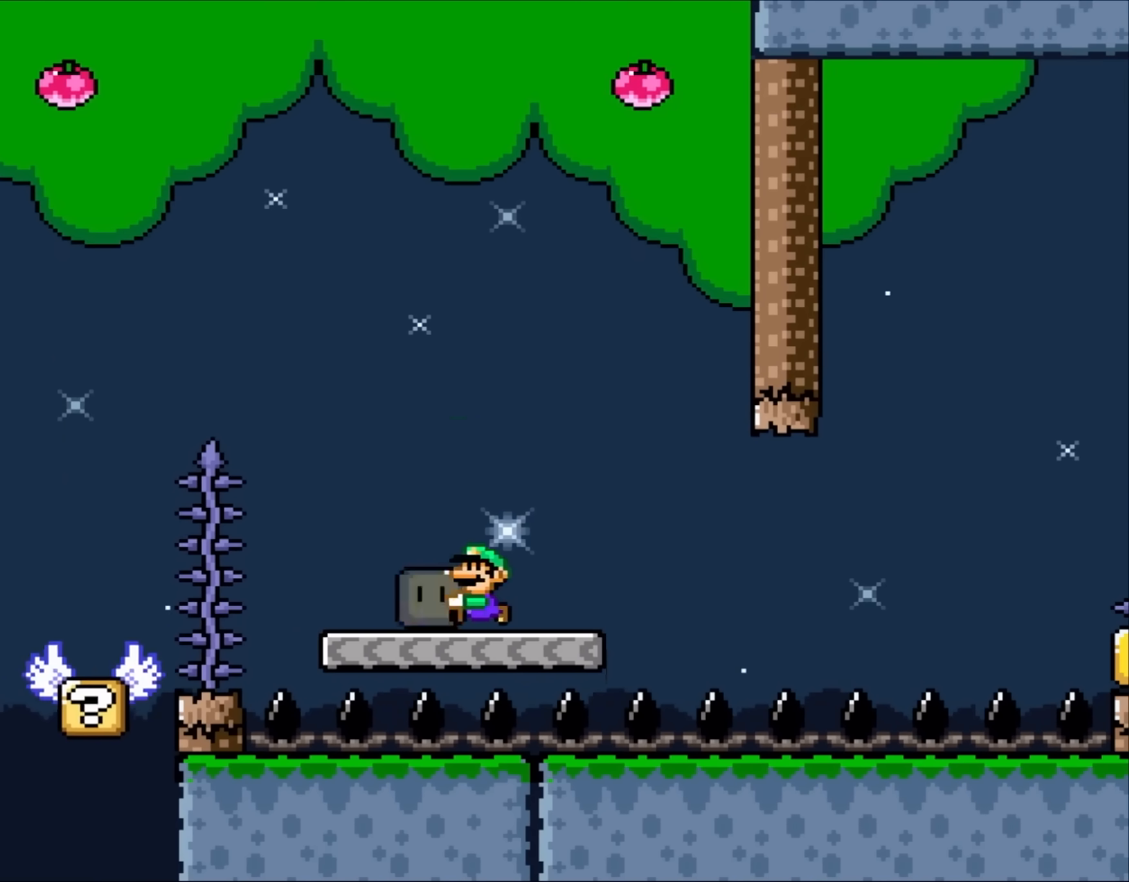
{"buttons": ["A", "X", "DPAD_RIGHT"], "events": [[133, "B", "up"], [150, "Y", "up"], [183, "DPAD_UP", "down"], [217, "DPAD_LEFT", "up"], [217, "DPAD_RIGHT", "down"], [217, "DPAD_UP", "up"], [283, "A", "down"], [283, "X", "down"]]}
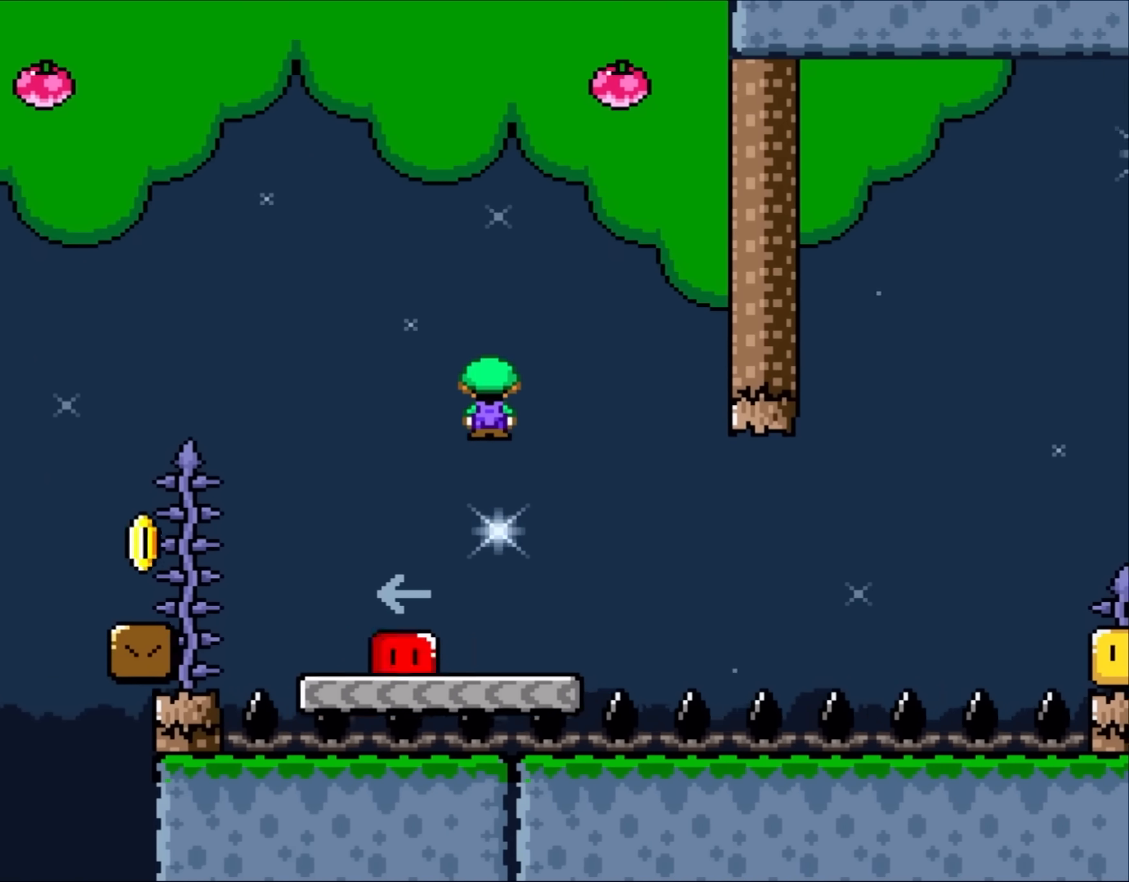
{"buttons": ["A", "X", "DPAD_RIGHT"], "events": [[50, "DPAD_RIGHT", "up"], [200, "DPAD_RIGHT", "down"]]}
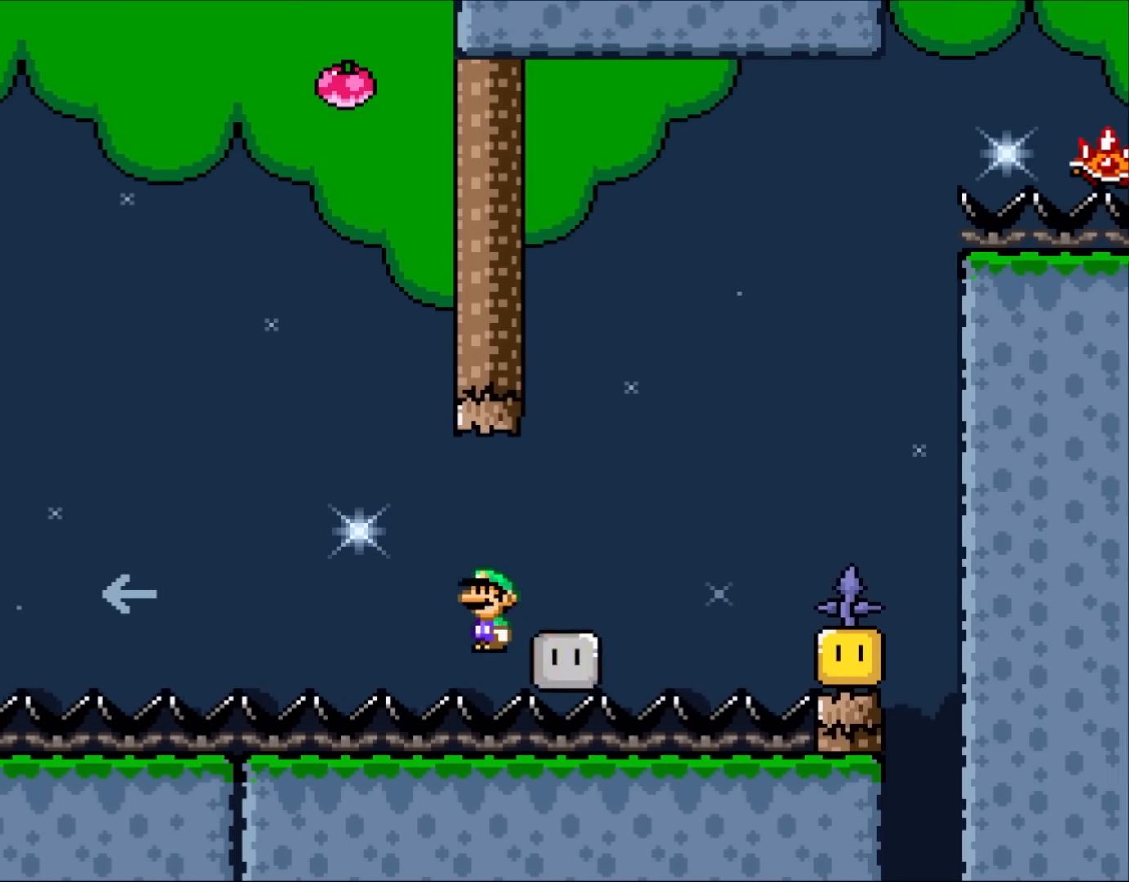
{"buttons": [], "events": [[283, "X", "up"], [317, "A", "up"], [350, "DPAD_RIGHT", "up"]]}
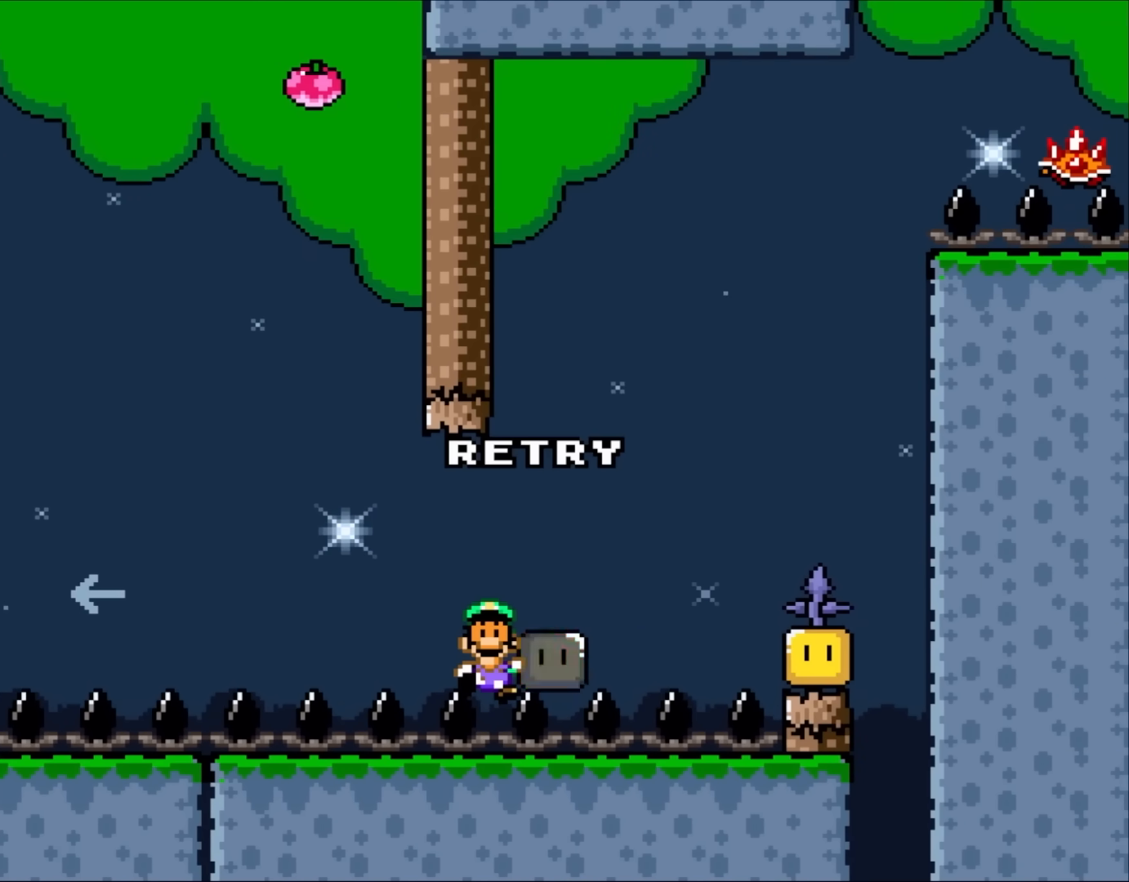
{"buttons": ["B"], "events": [[417, "B", "down"]]}
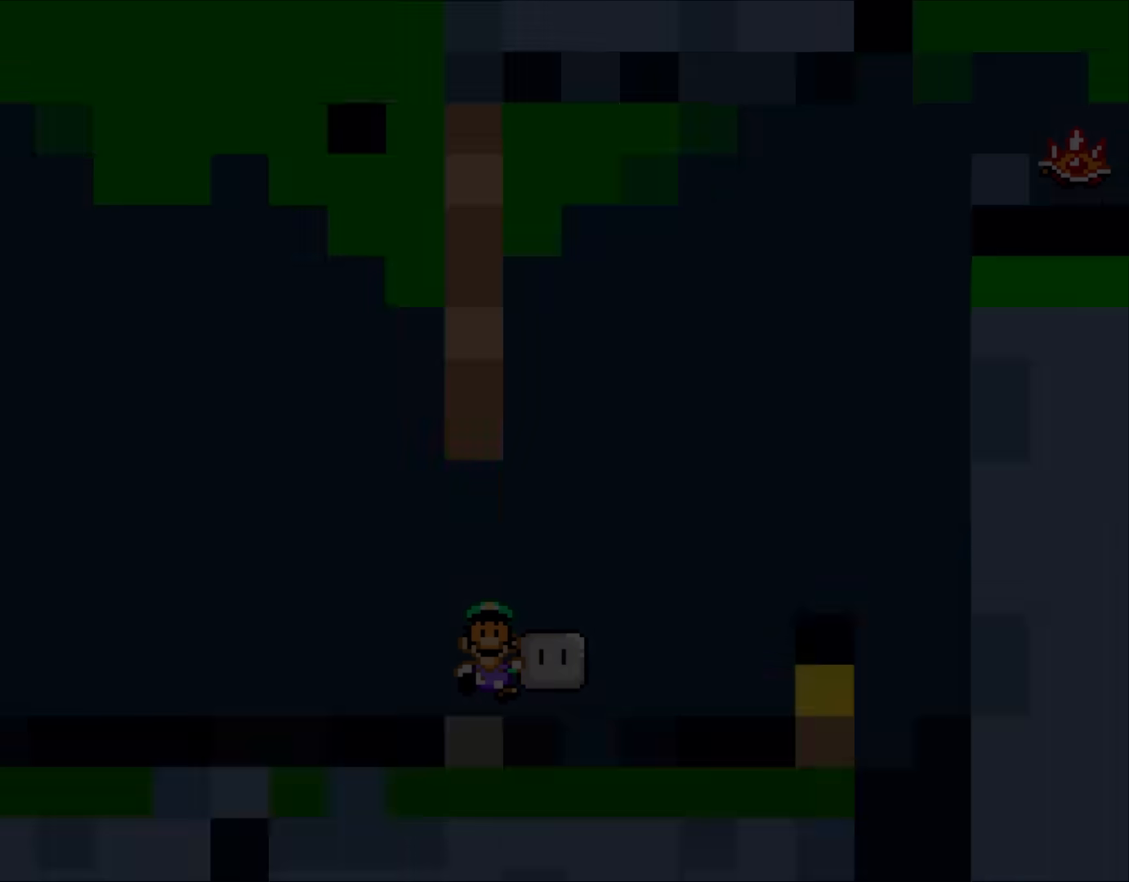
{"buttons": [], "events": [[50, "B", "up"]]}
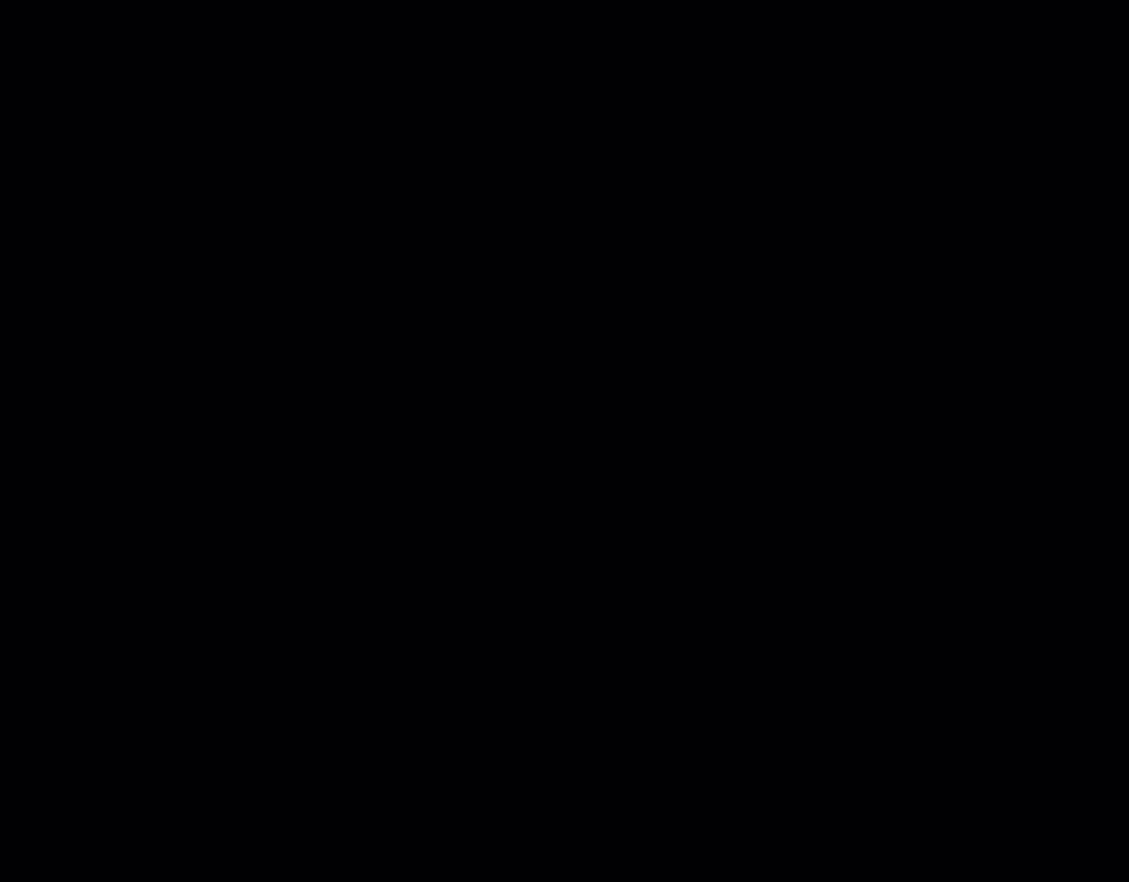
{"buttons": [], "events": []}
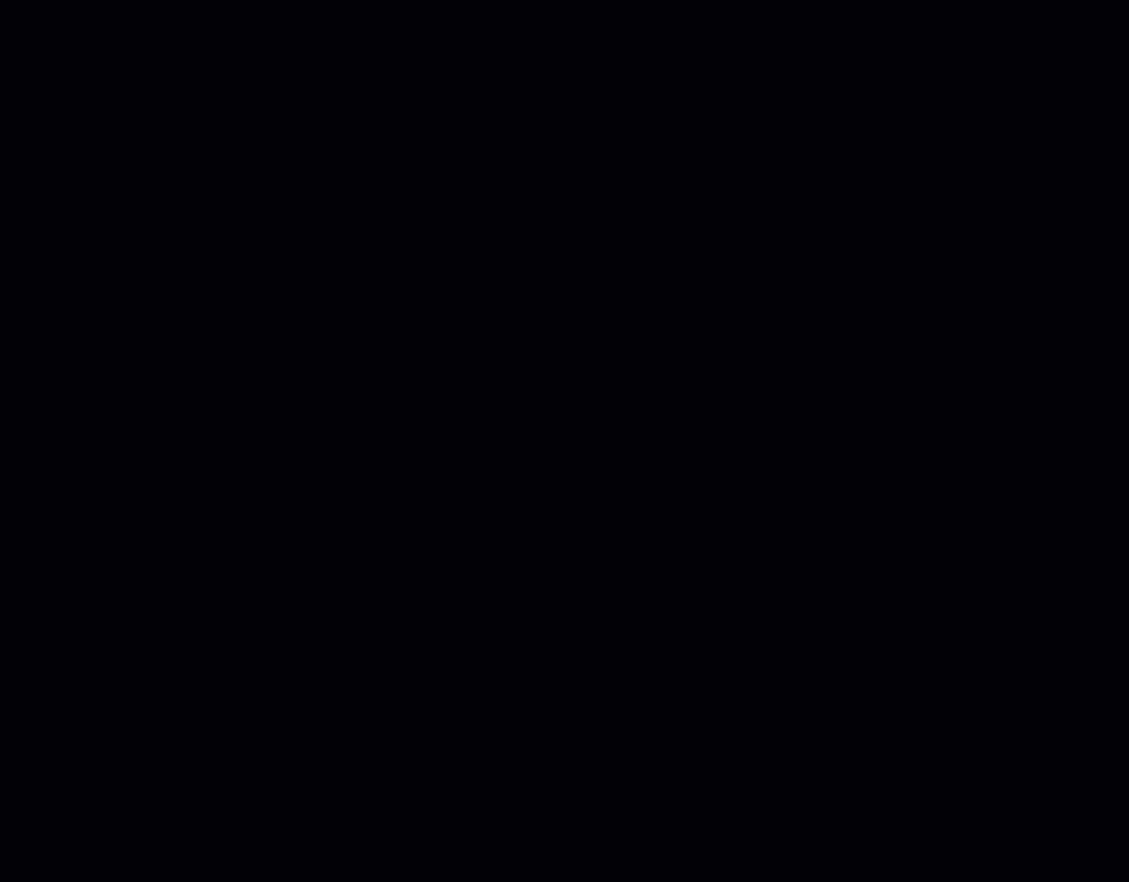
{"buttons": ["Y", "DPAD_RIGHT"], "events": [[200, "Y", "down"], [300, "DPAD_RIGHT", "down"]]}
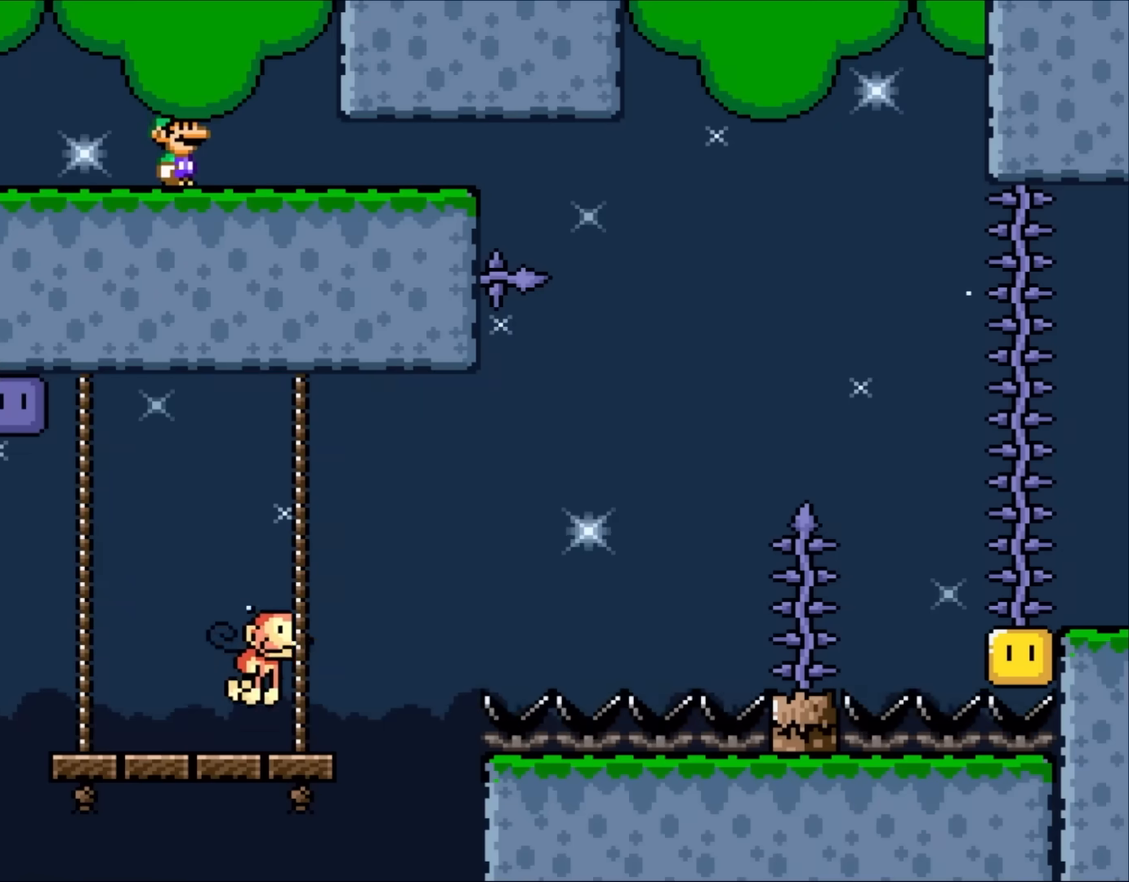
{"buttons": ["Y", "DPAD_RIGHT"], "events": []}
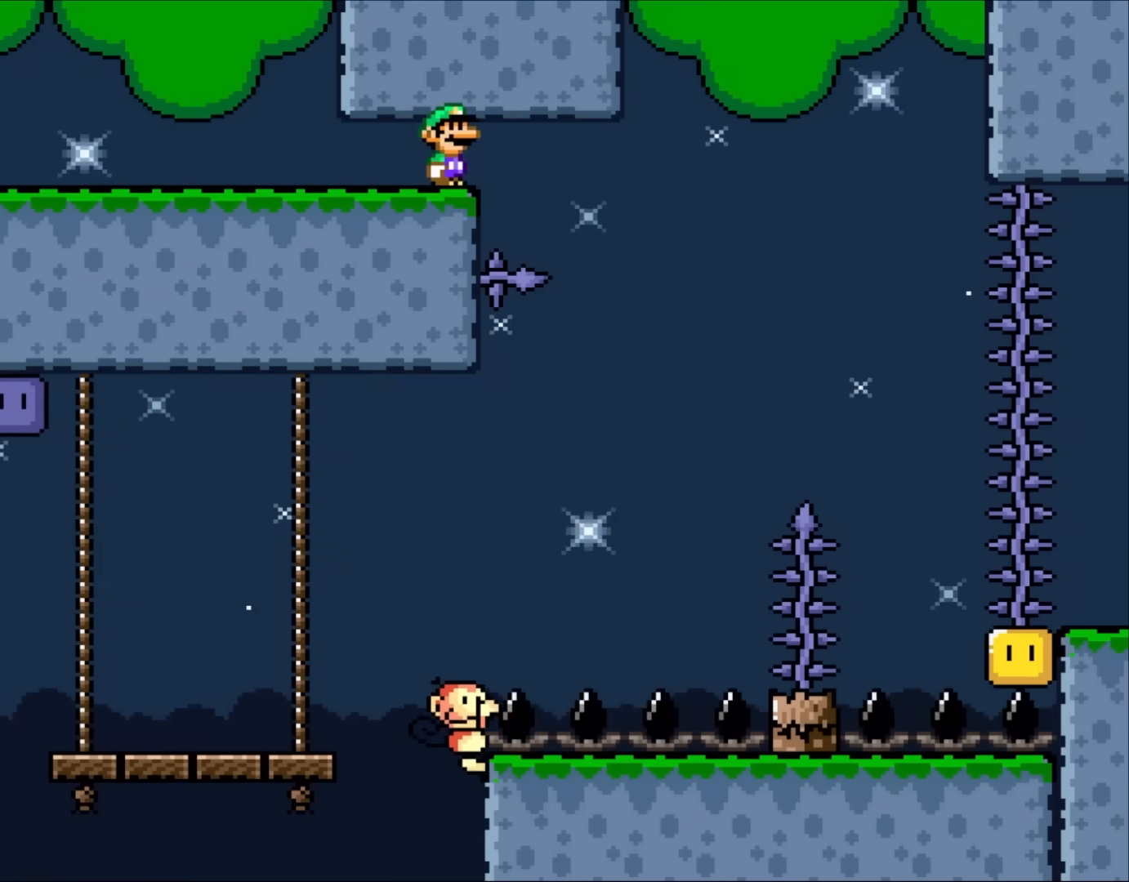
{"buttons": ["Y", "DPAD_LEFT"], "events": [[300, "DPAD_RIGHT", "up"], [333, "DPAD_LEFT", "down"]]}
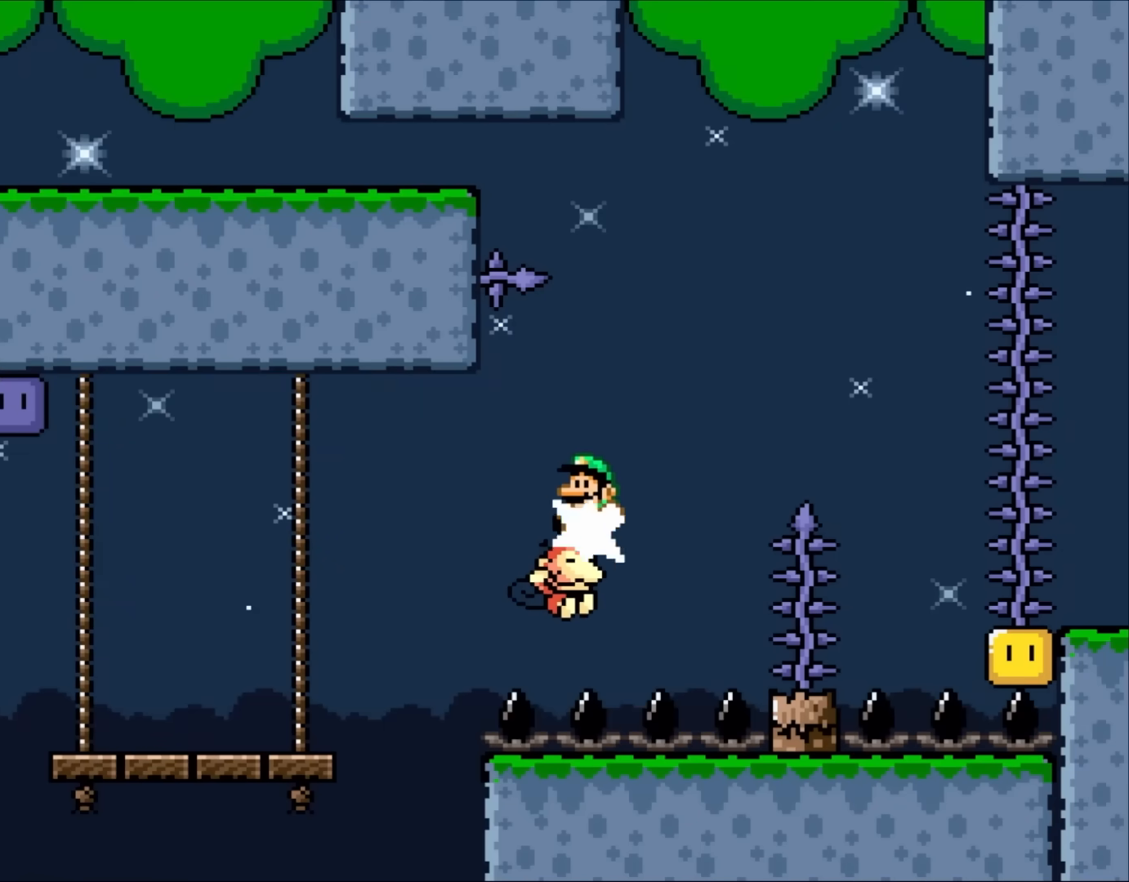
{"buttons": ["Y", "DPAD_LEFT"], "events": [[233, "B", "down"], [417, "B", "up"]]}
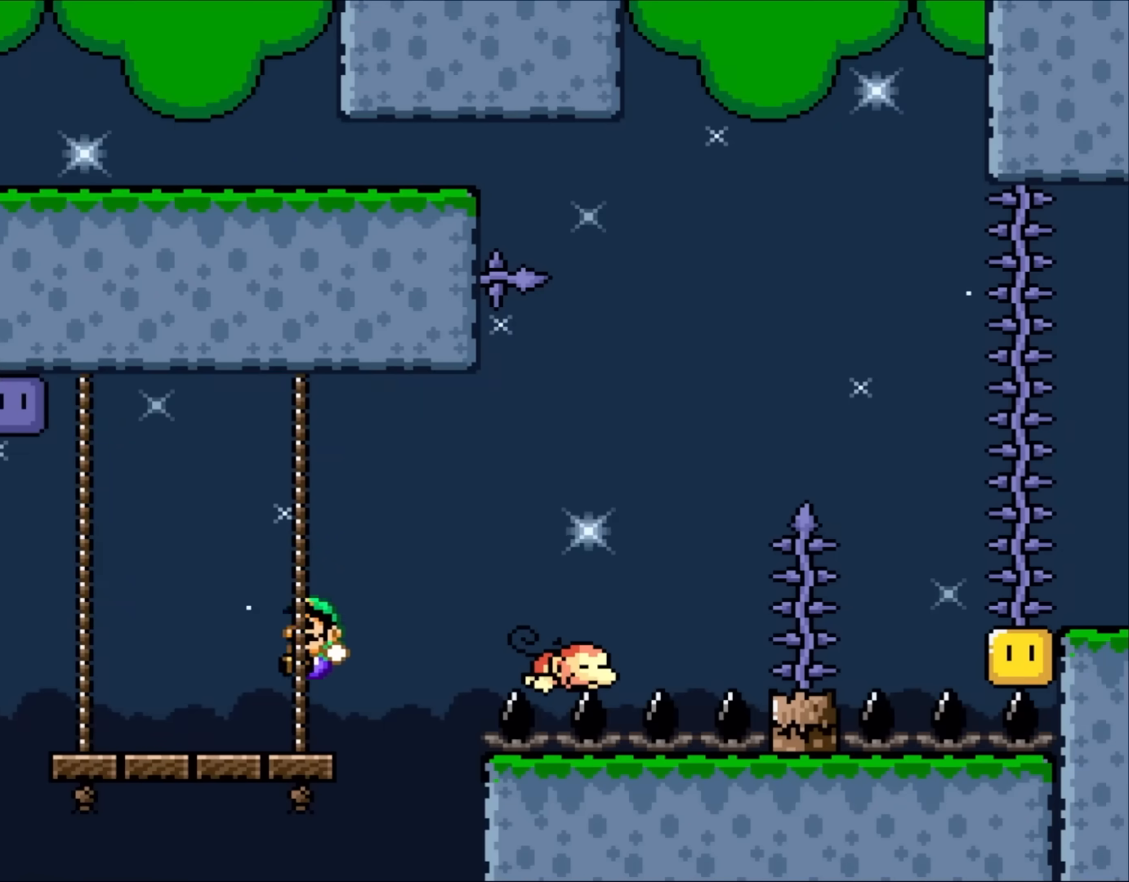
{"buttons": ["B"], "events": [[183, "DPAD_LEFT", "up"], [200, "B", "down"], [500, "Y", "up"]]}
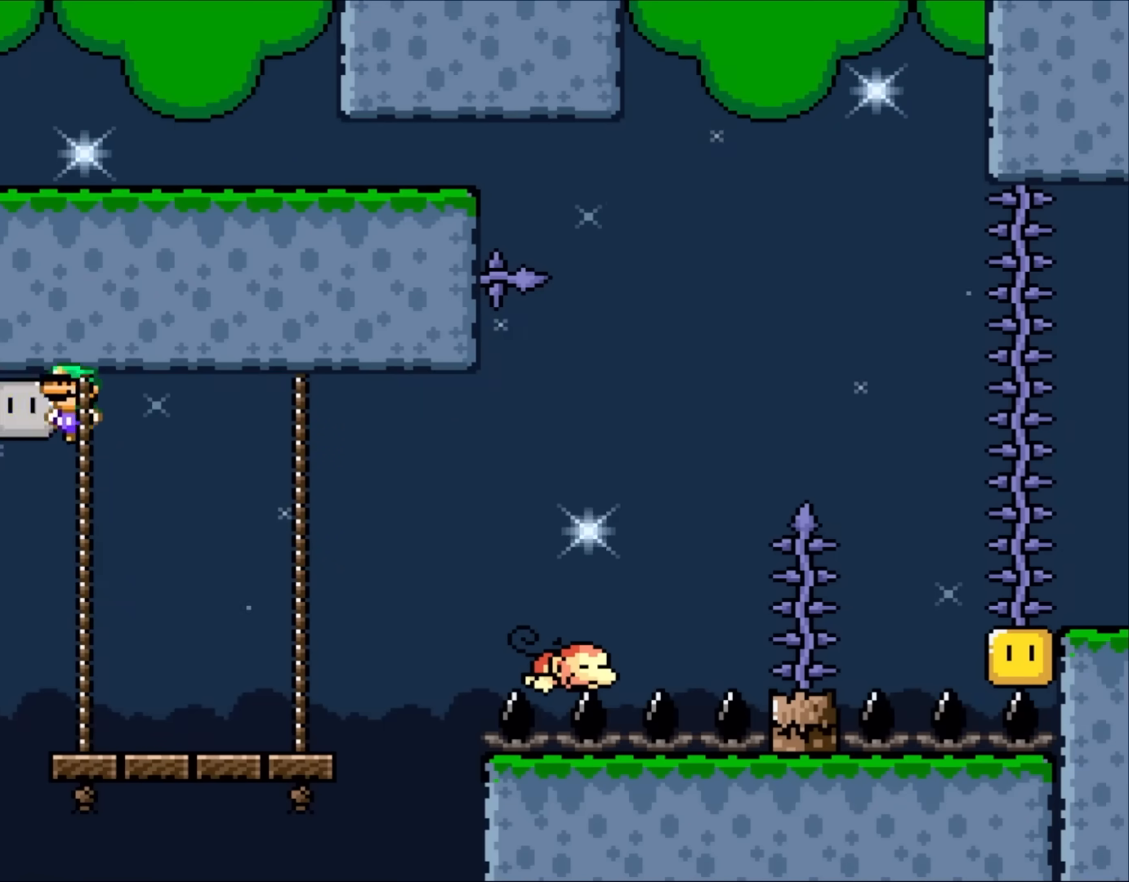
{"buttons": ["Y", "DPAD_RIGHT"], "events": [[100, "Y", "down"], [167, "B", "up"], [167, "DPAD_RIGHT", "down"]]}
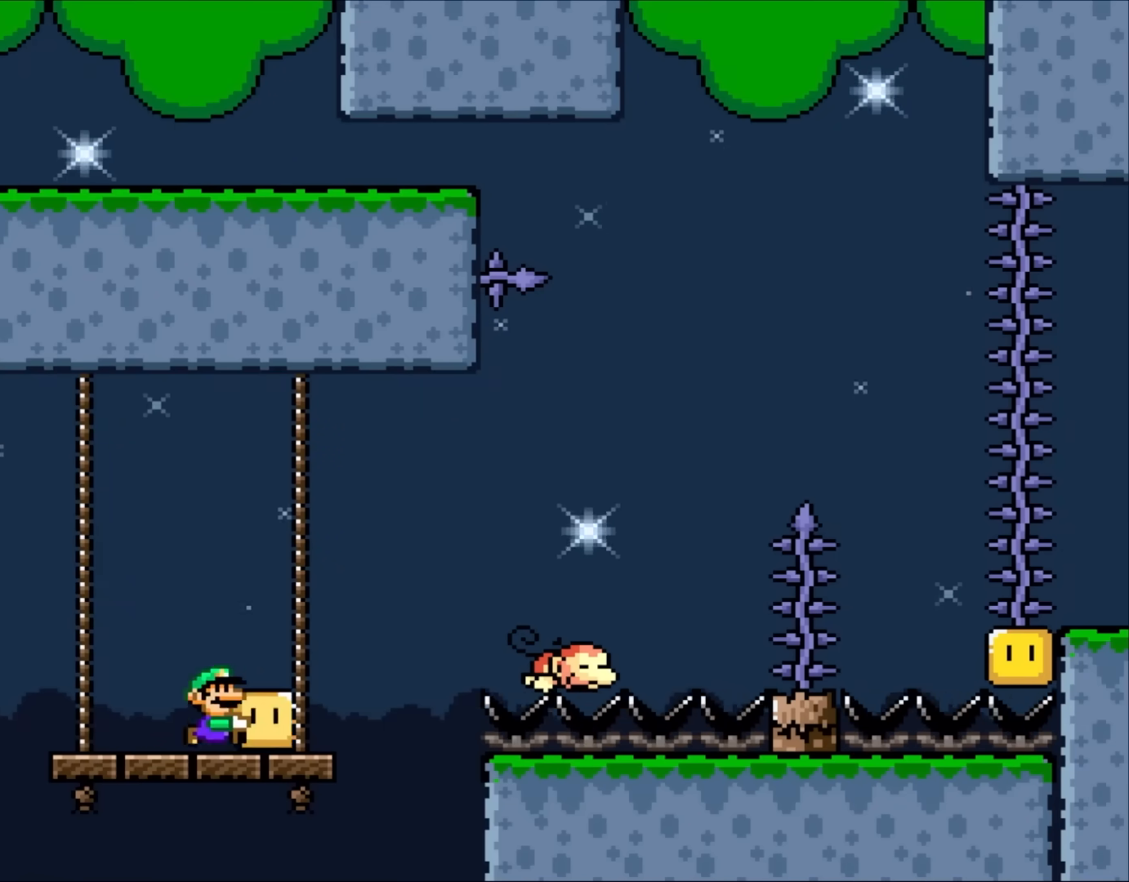
{"buttons": ["DPAD_RIGHT"], "events": [[183, "B", "down"], [400, "B", "up"], [400, "Y", "up"]]}
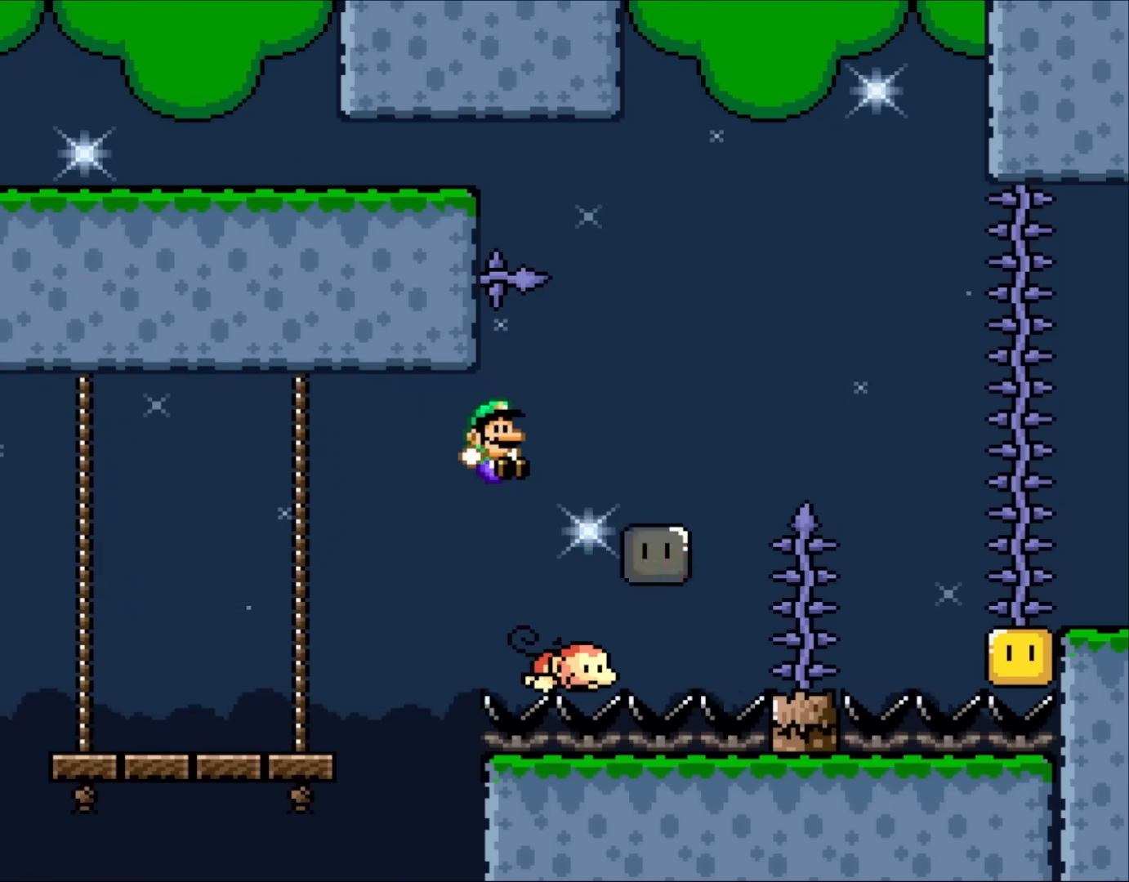
{"buttons": ["B", "Y", "DPAD_RIGHT"], "events": [[150, "B", "down"], [150, "Y", "down"], [333, "DPAD_RIGHT", "up"], [383, "DPAD_LEFT", "down"], [467, "DPAD_UP", "down"], [500, "DPAD_LEFT", "up"], [500, "DPAD_RIGHT", "down"], [500, "DPAD_UP", "up"]]}
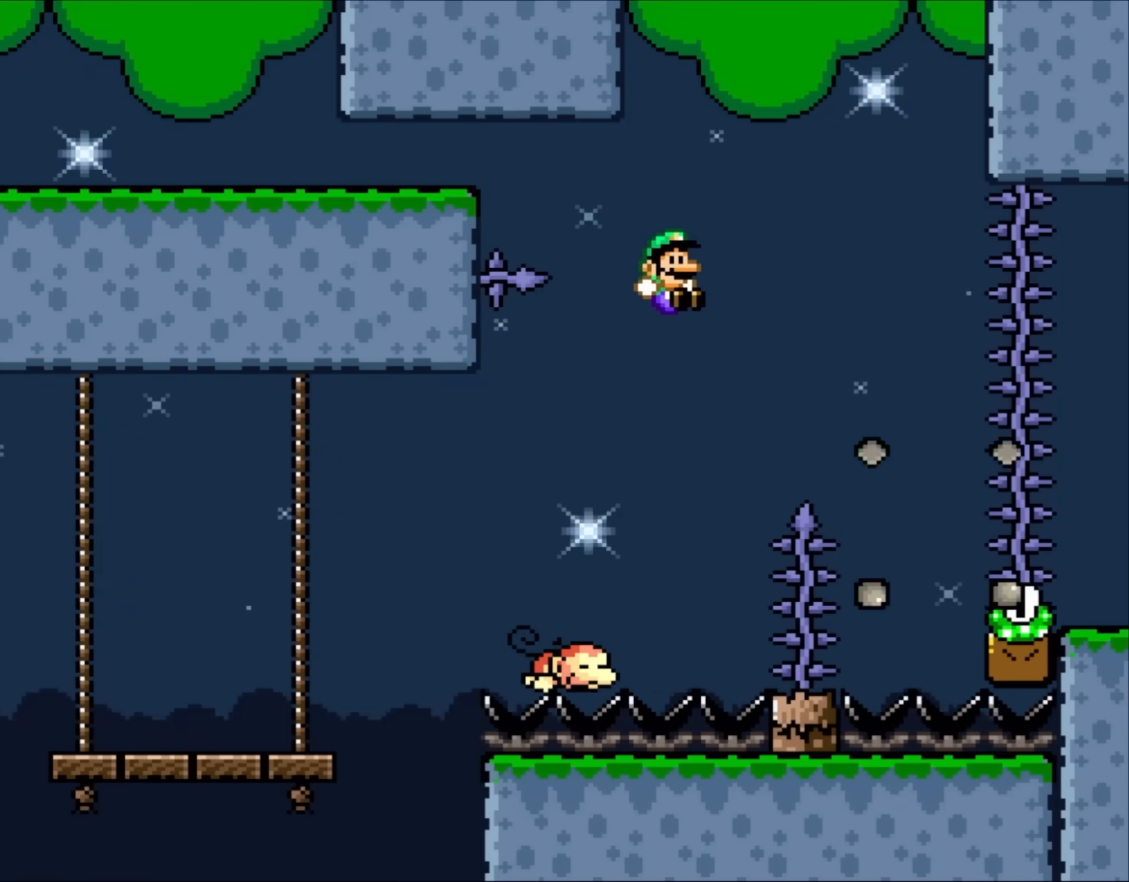
{"buttons": ["Y", "DPAD_RIGHT"], "events": [[367, "B", "up"]]}
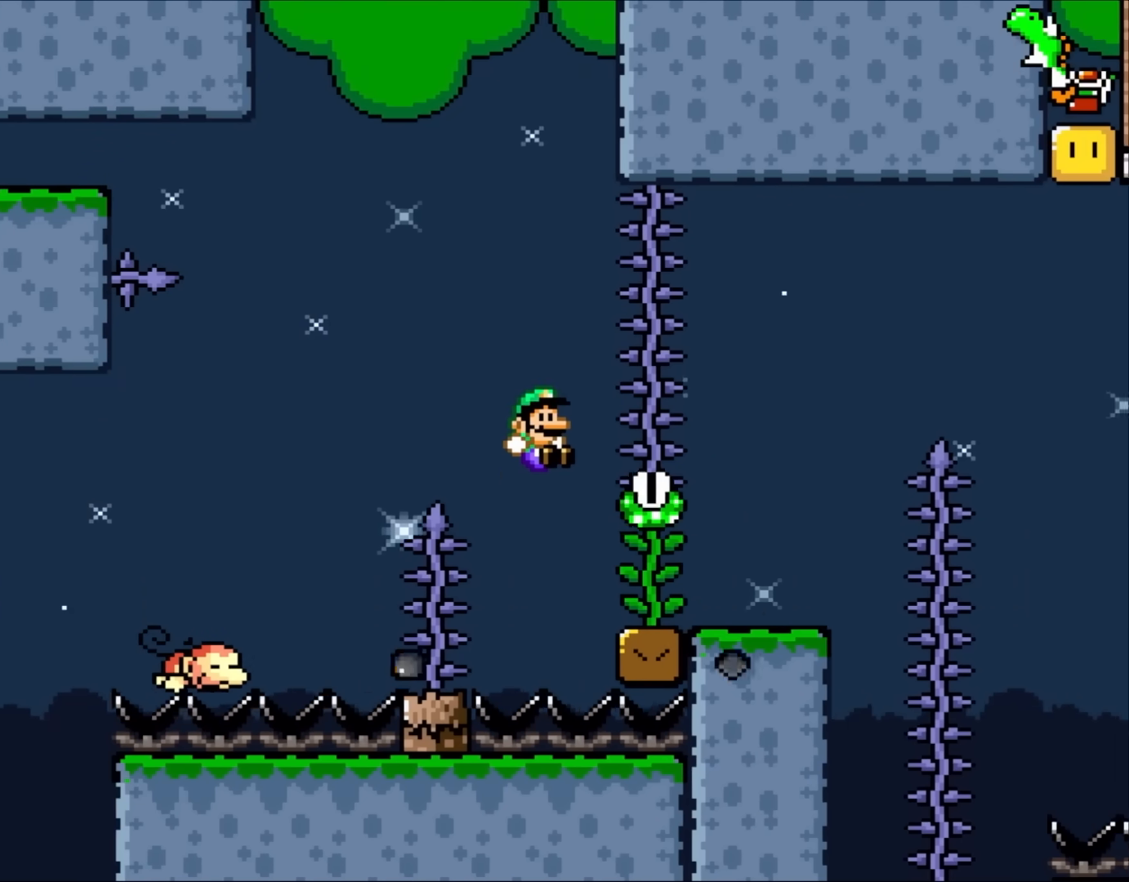
{"buttons": ["B", "Y", "DPAD_RIGHT"], "events": [[400, "B", "down"]]}
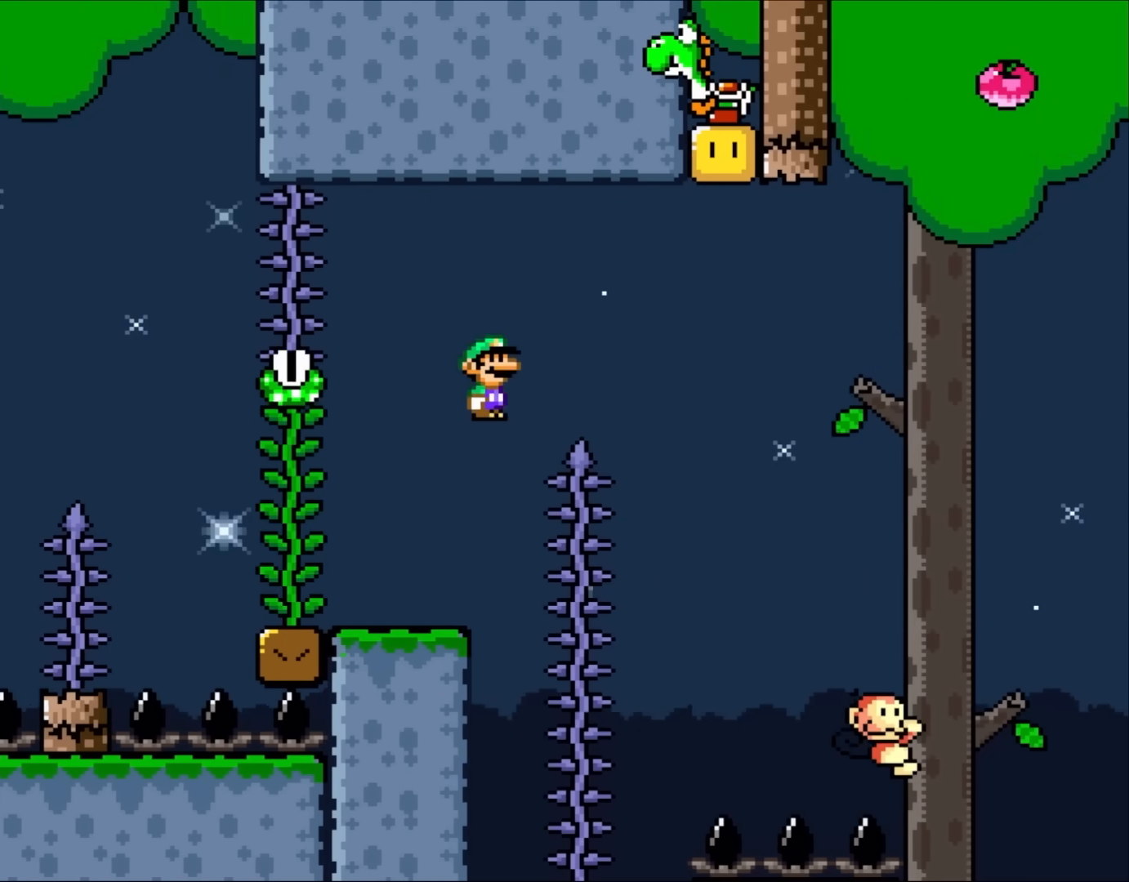
{"buttons": ["B", "Y", "DPAD_RIGHT"], "events": []}
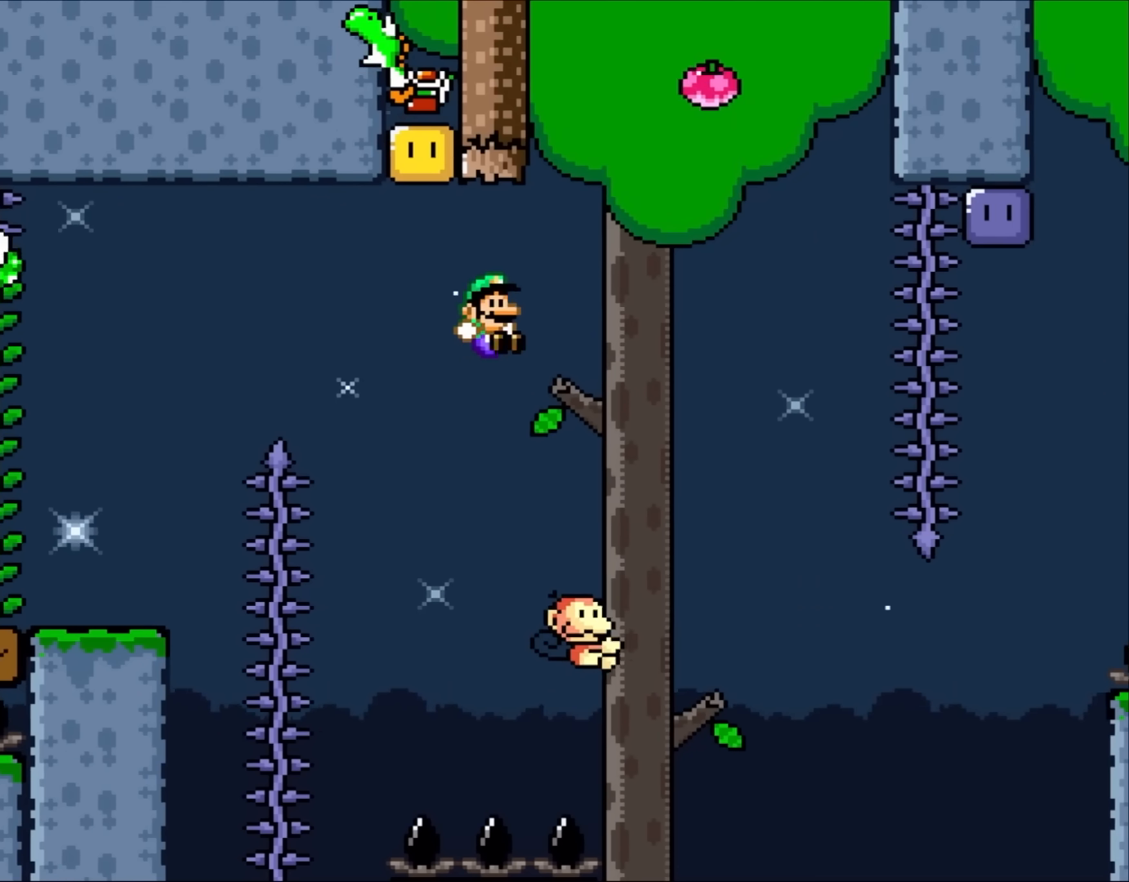
{"buttons": ["B", "Y", "DPAD_LEFT"], "events": [[100, "B", "up"], [150, "DPAD_LEFT", "down"], [150, "DPAD_RIGHT", "up"], [233, "B", "down"]]}
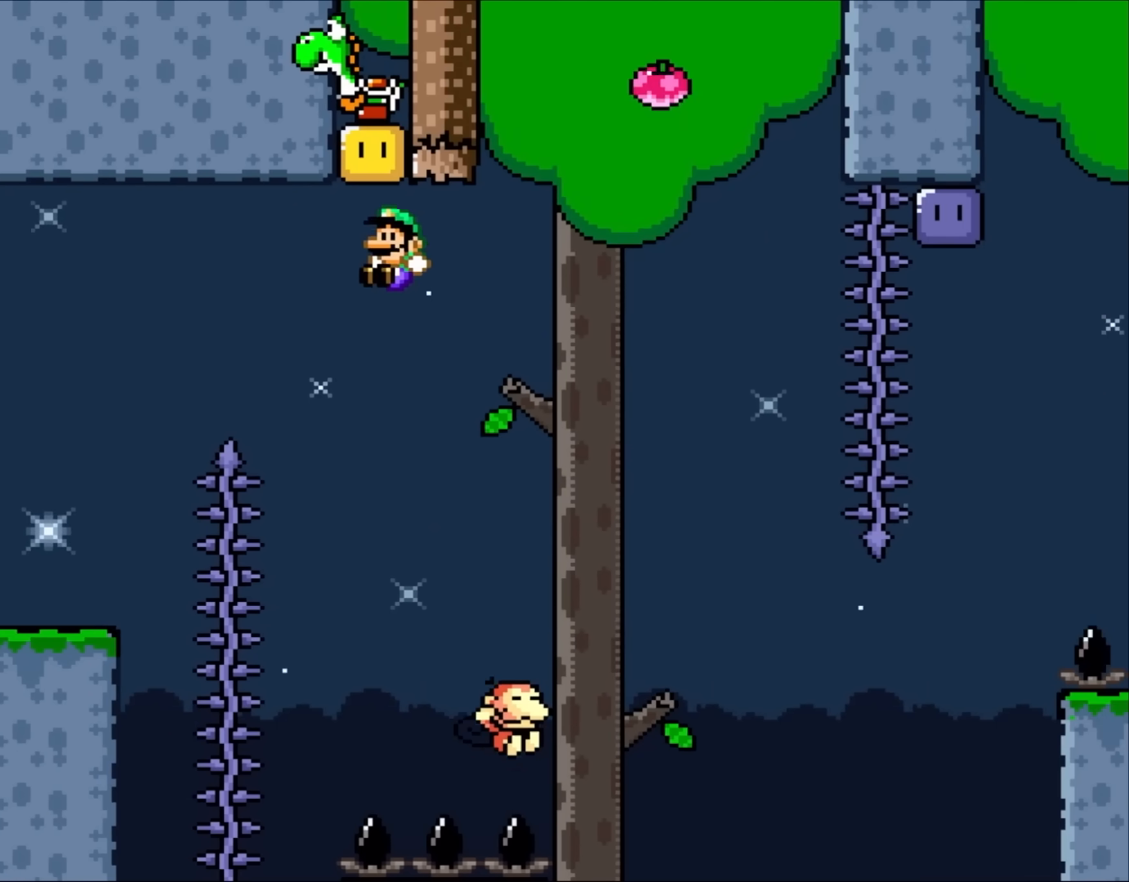
{"buttons": ["Y"], "events": [[67, "DPAD_LEFT", "up"], [133, "DPAD_RIGHT", "down"], [400, "B", "up"], [450, "DPAD_RIGHT", "up"]]}
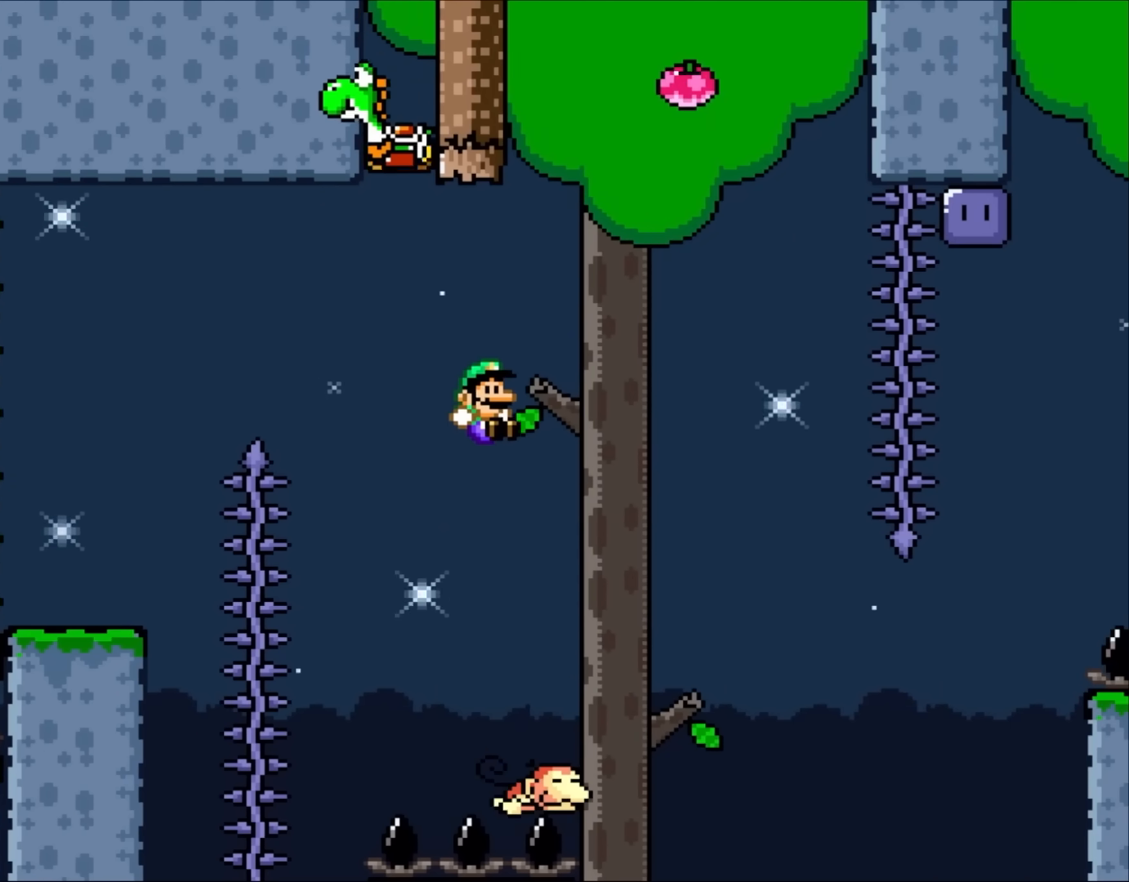
{"buttons": ["Y", "DPAD_LEFT"], "events": [[233, "DPAD_LEFT", "down"], [333, "B", "down"], [333, "DPAD_LEFT", "up"], [467, "DPAD_LEFT", "down"], [500, "B", "up"]]}
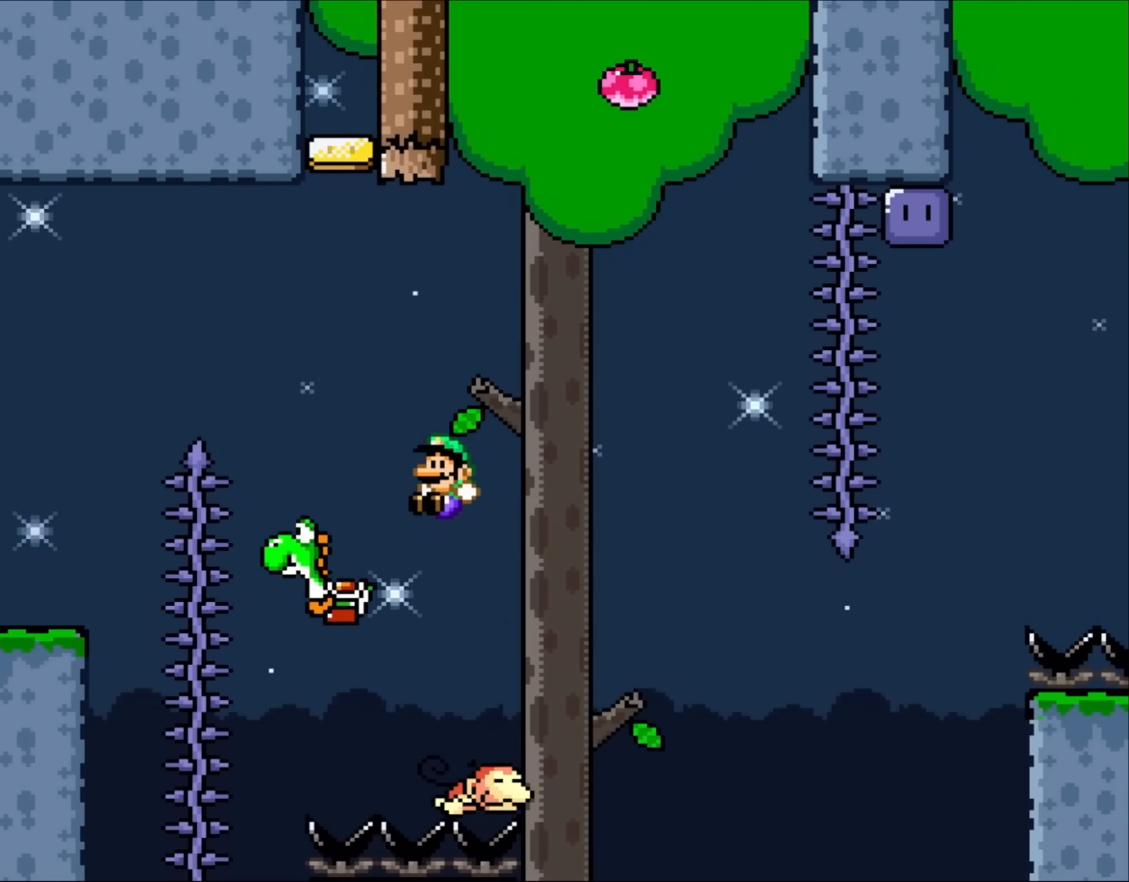
{"buttons": ["Y"], "events": [[217, "DPAD_LEFT", "up"], [333, "DPAD_RIGHT", "down"], [433, "DPAD_RIGHT", "up"]]}
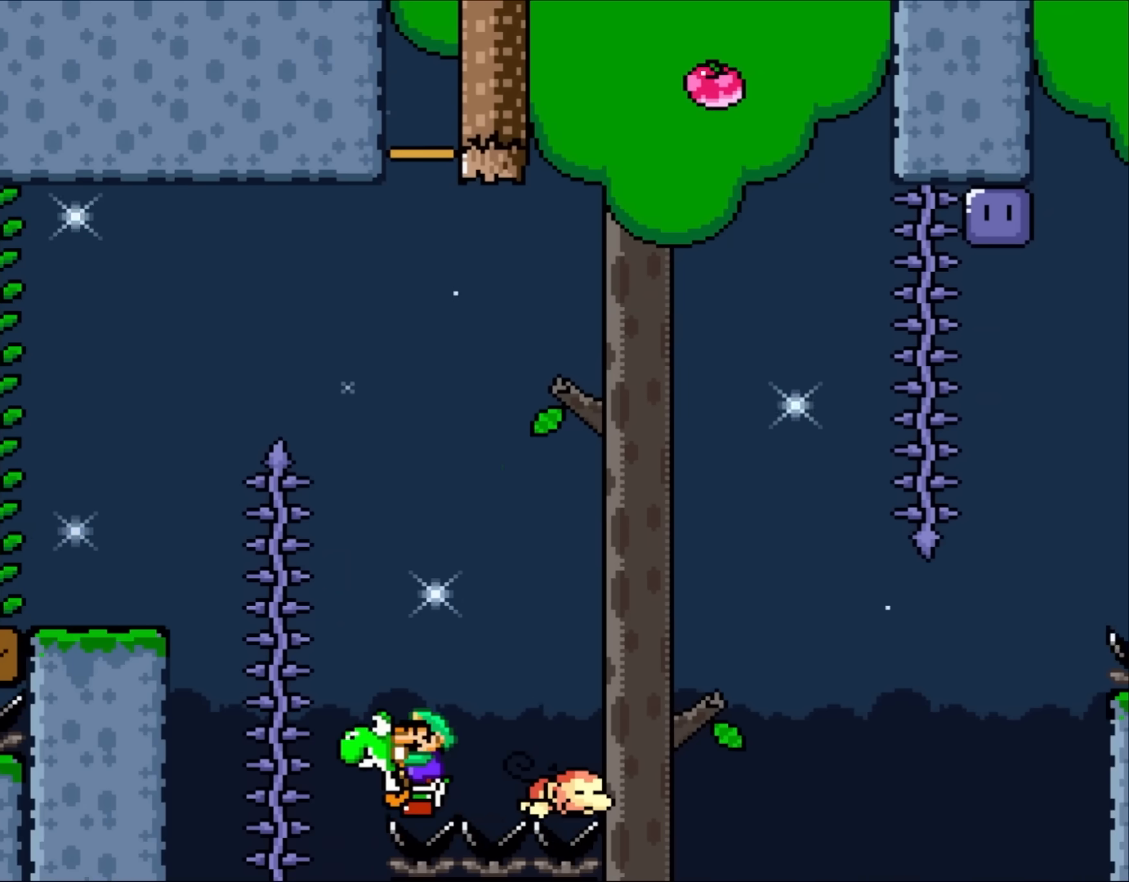
{"buttons": ["Y"], "events": [[183, "DPAD_RIGHT", "down"], [267, "DPAD_RIGHT", "up"], [300, "X", "down"], [433, "X", "up"]]}